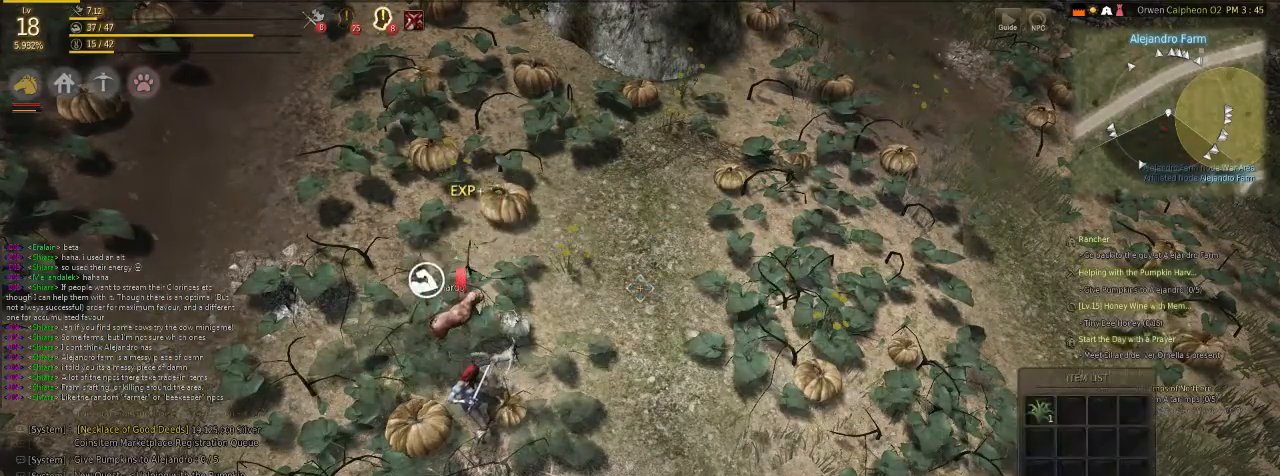
Gameplay with keyboard and mouse; each line is a JSON object with the keys and mouse buttons held at the frame after it. "events" lists presses ("down") and releases ("up") of "c", "d", "f", "g", "num5", "shift", "space", "v", "x", "z", "mouse_left" and "mouse_right" between this image and that frame as [ms after this image, input, new state], when the widget could be followed in between. "mouse_left", "mouse_right" = the "left", "right" buttons of the "mouse" list. No other keys are recorded. Mouse movement is not recorded.
{"keys": ["f", "shift"], "mouse": [], "events": [[435, "f", "down"], [502, "shift", "down"]]}
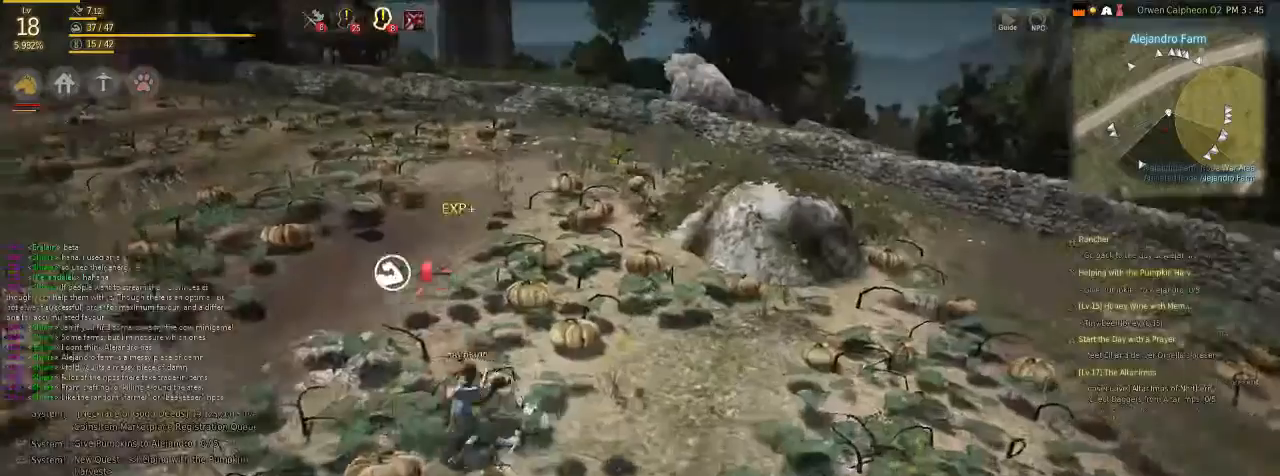
{"keys": ["f", "shift"], "mouse": [], "events": []}
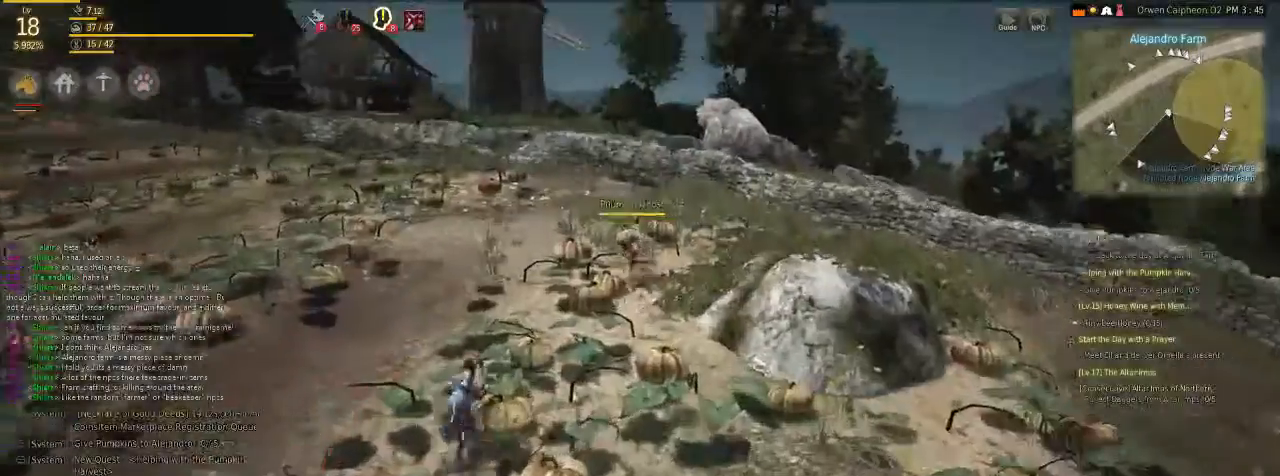
{"keys": ["f", "shift"], "mouse": [], "events": []}
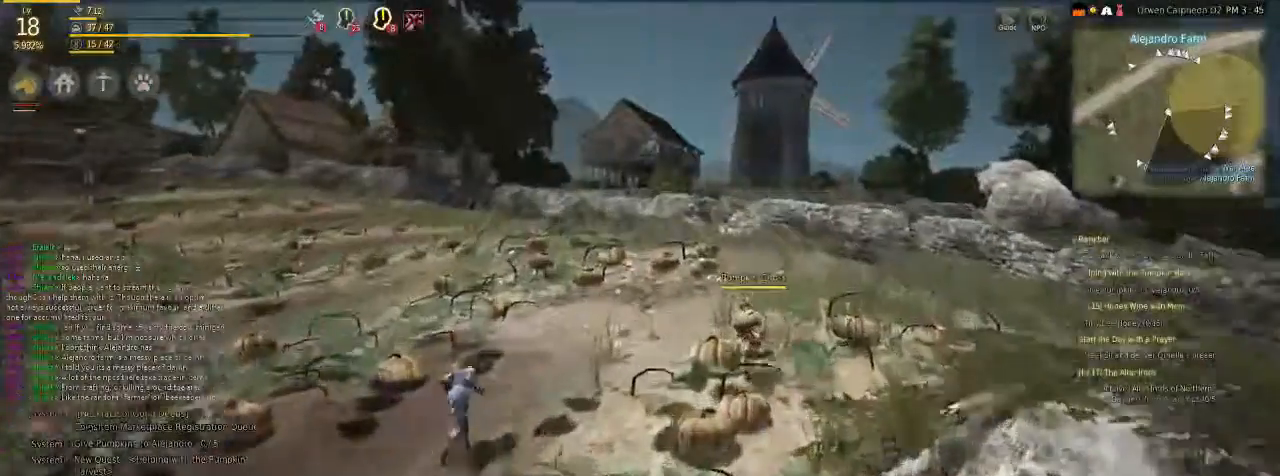
{"keys": ["f", "shift"], "mouse": [], "events": []}
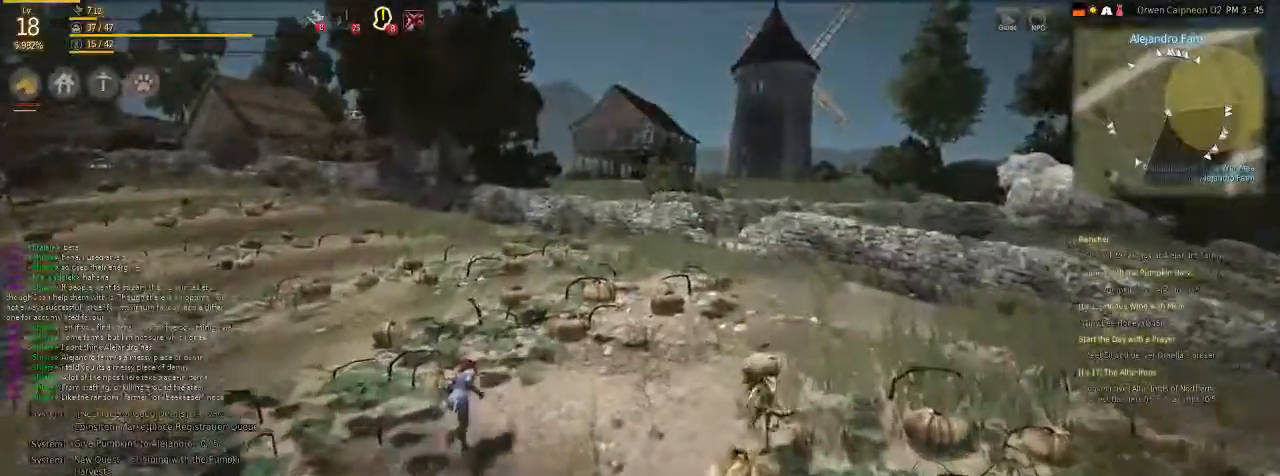
{"keys": ["f"], "mouse": [], "events": [[502, "shift", "up"]]}
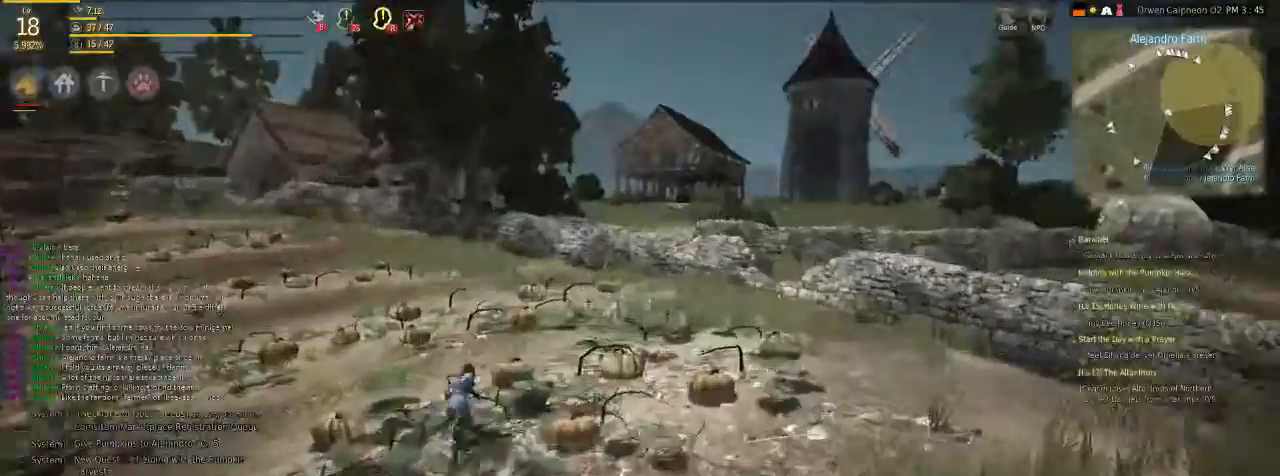
{"keys": ["f"], "mouse": [], "events": [[34, "shift", "down"], [468, "shift", "up"]]}
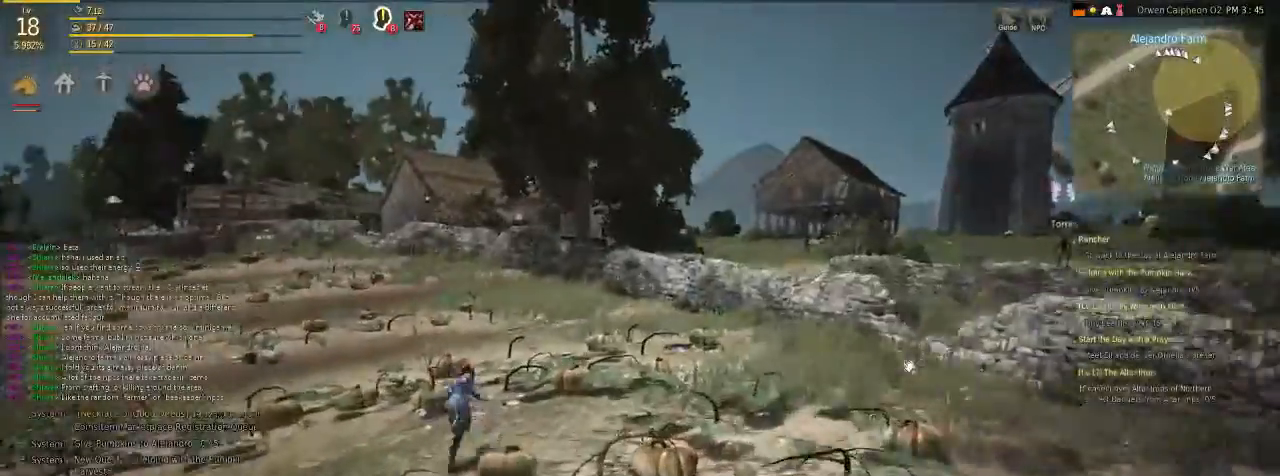
{"keys": [], "mouse": [], "events": [[67, "f", "up"]]}
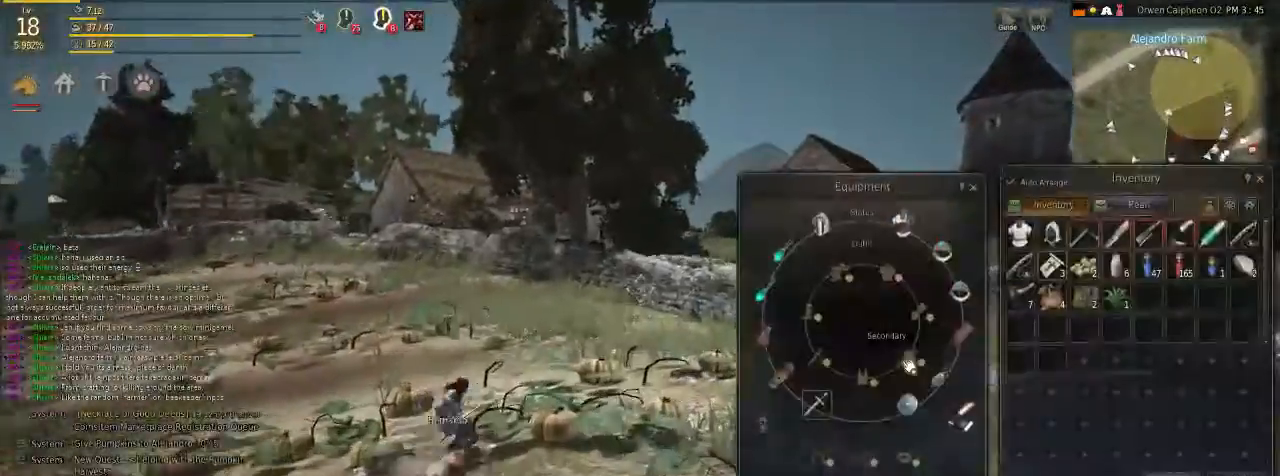
{"keys": ["f"], "mouse": [], "events": [[267, "f", "down"]]}
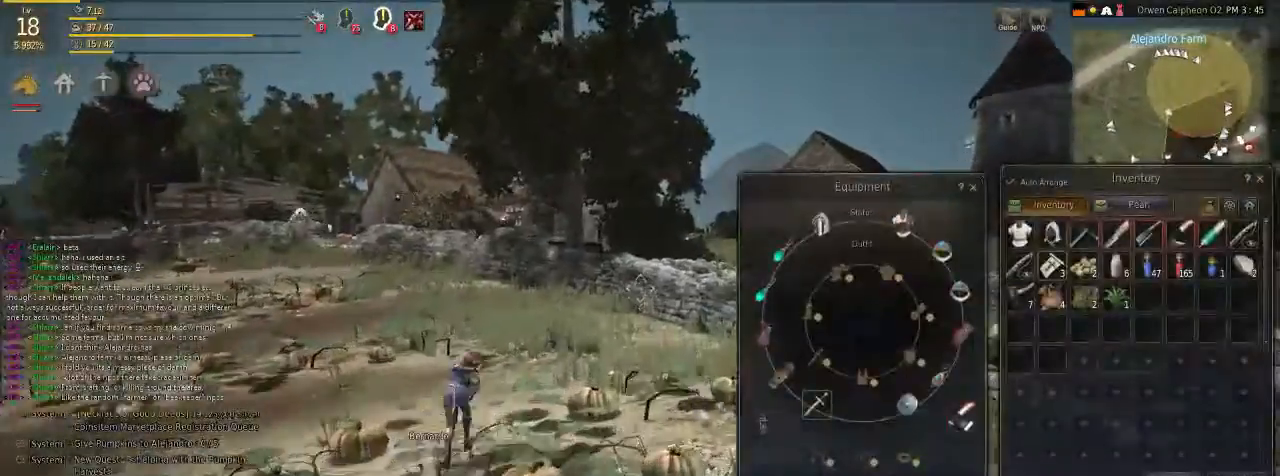
{"keys": ["f", "x"], "mouse": [], "events": [[234, "f", "up"], [301, "x", "down"], [468, "f", "down"]]}
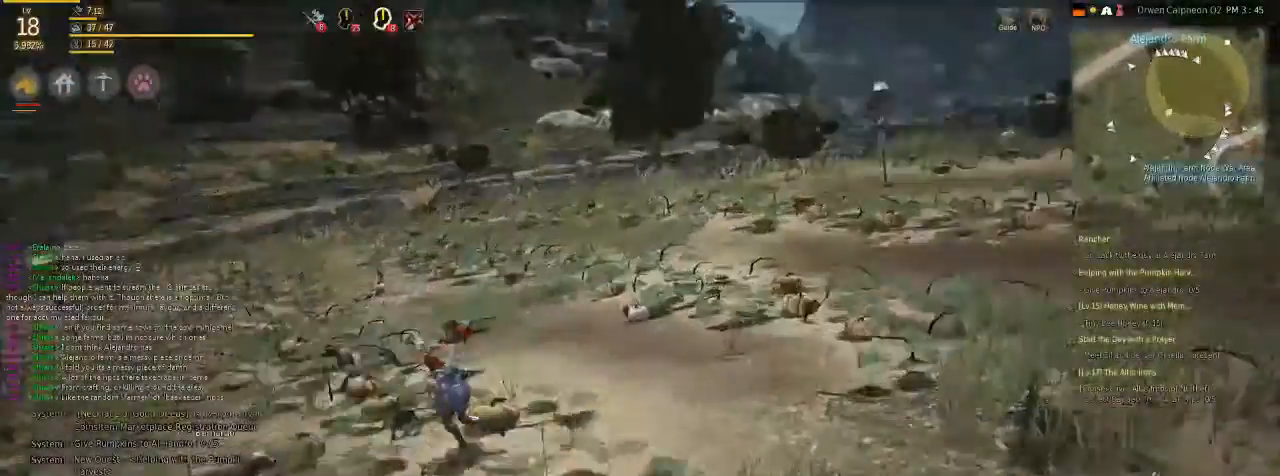
{"keys": ["f", "shift"], "mouse": [], "events": [[67, "shift", "down"], [67, "x", "up"]]}
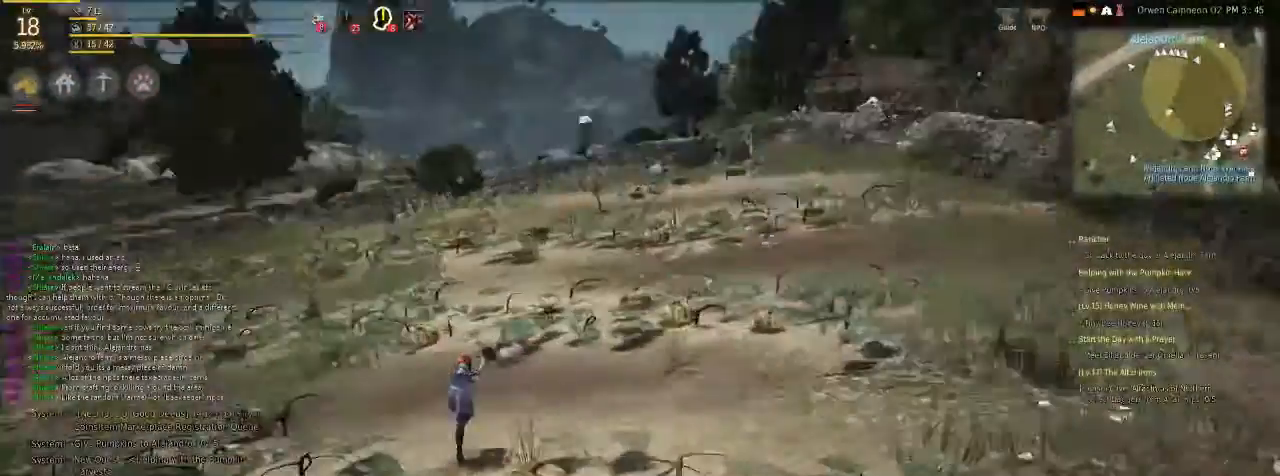
{"keys": ["f", "shift"], "mouse": [], "events": []}
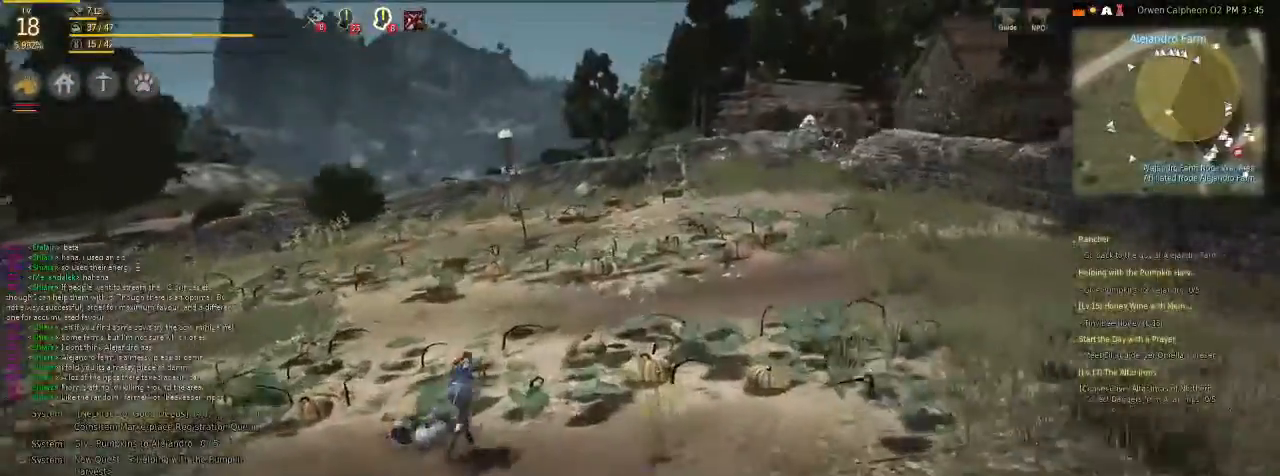
{"keys": ["f", "shift"], "mouse": [], "events": []}
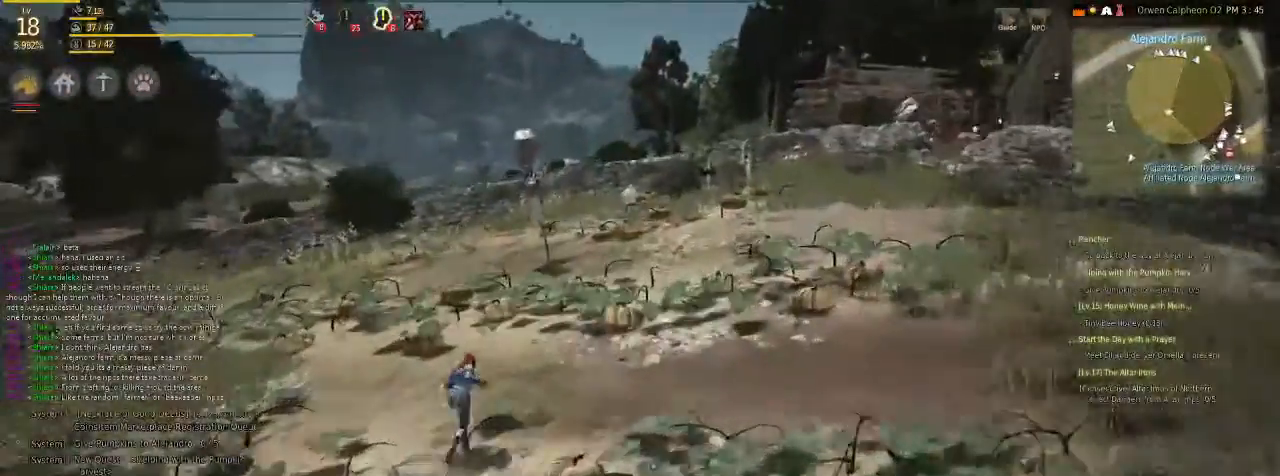
{"keys": ["f", "shift"], "mouse": [], "events": []}
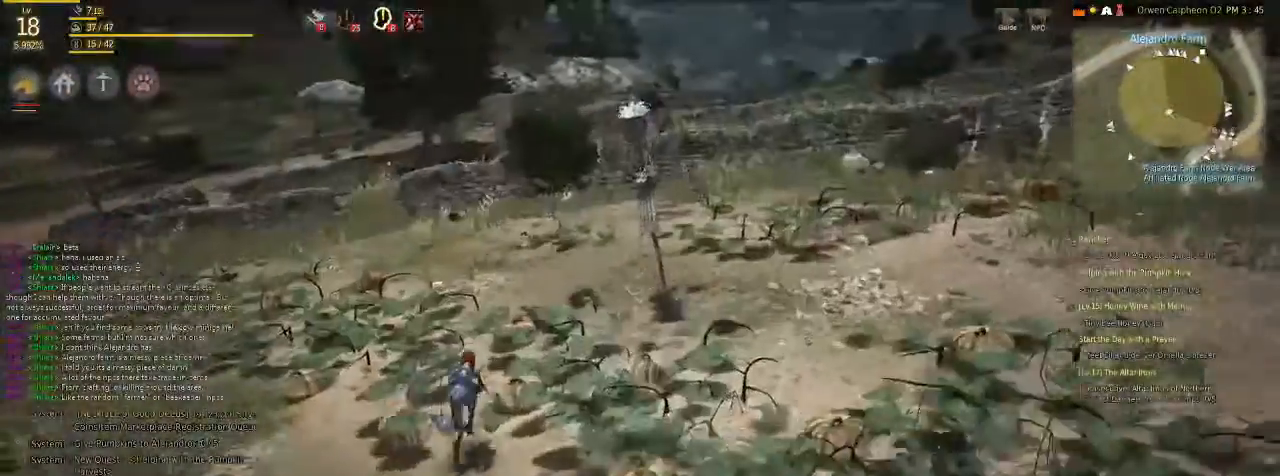
{"keys": ["f", "shift"], "mouse": [], "events": []}
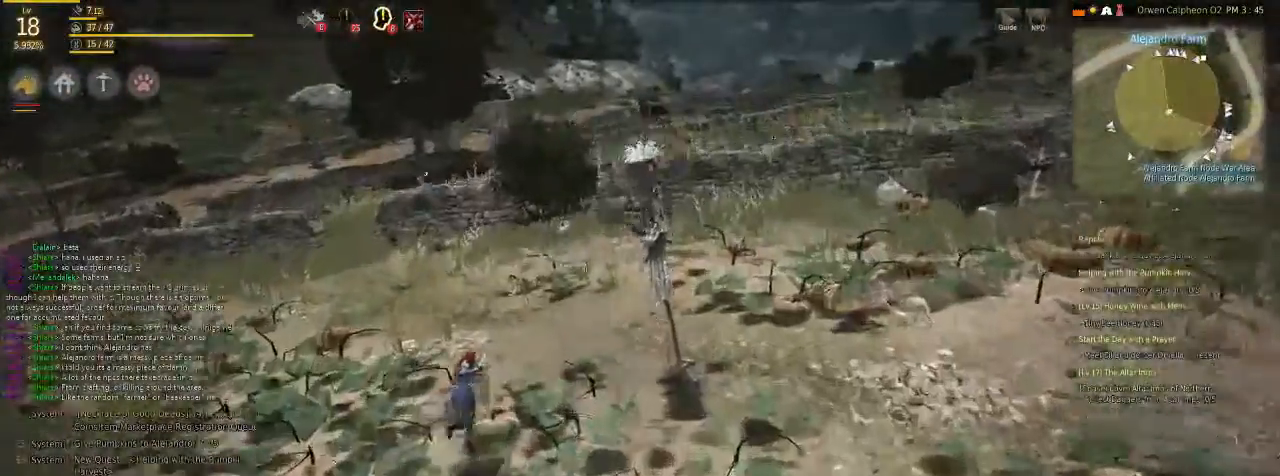
{"keys": ["f", "shift"], "mouse": [], "events": []}
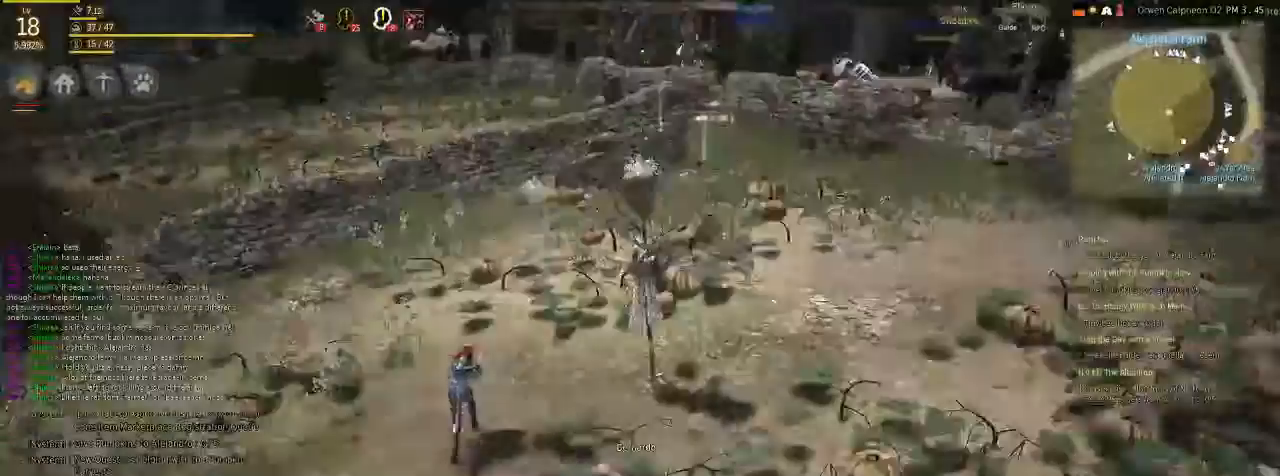
{"keys": ["f", "shift"], "mouse": [], "events": []}
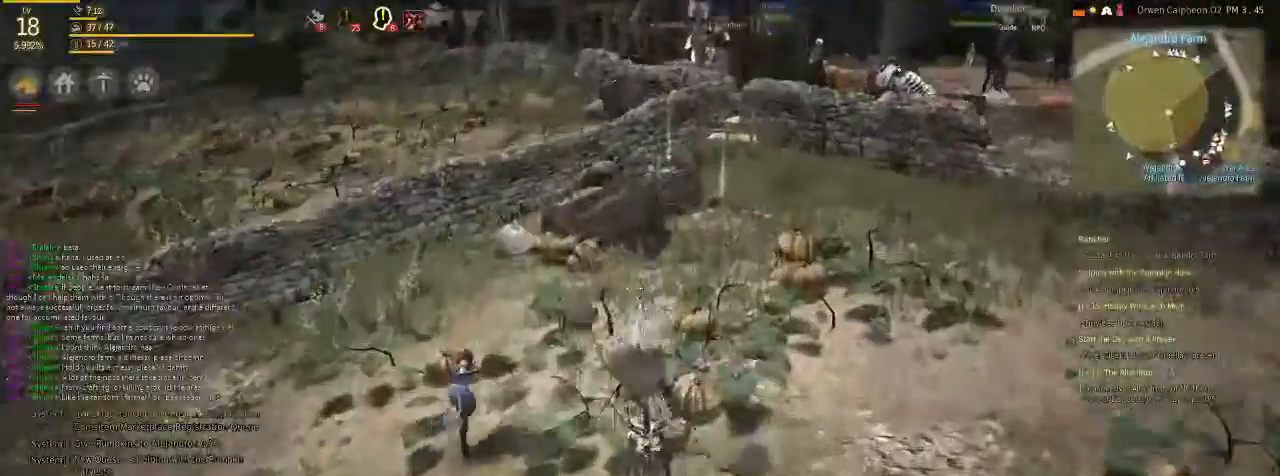
{"keys": [], "mouse": [], "events": [[134, "shift", "up"], [234, "f", "up"]]}
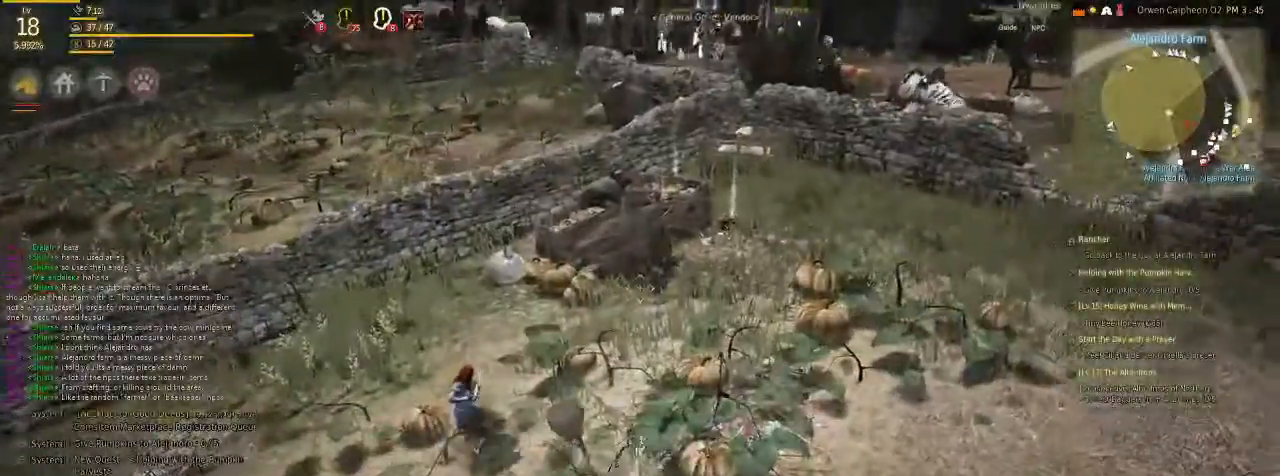
{"keys": ["f"], "mouse": [], "events": [[368, "f", "down"]]}
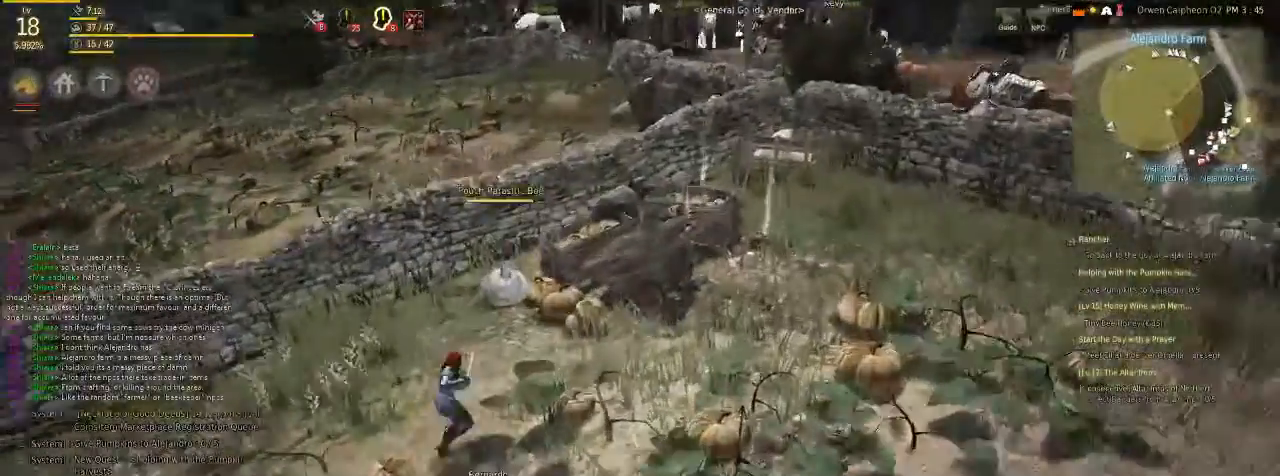
{"keys": [], "mouse": [], "events": [[133, "x", "down"], [368, "x", "up"], [501, "f", "up"]]}
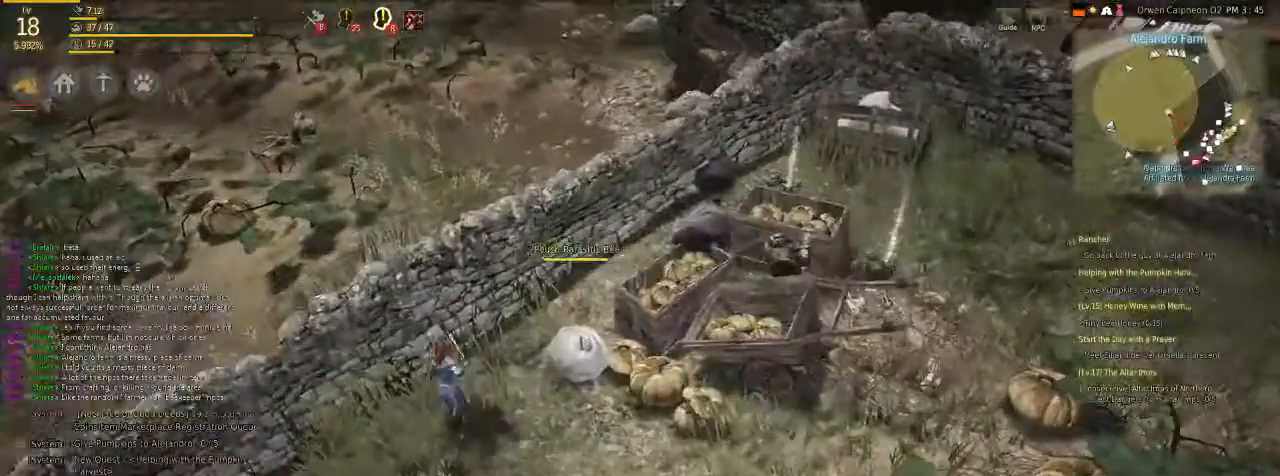
{"keys": [], "mouse": [], "events": []}
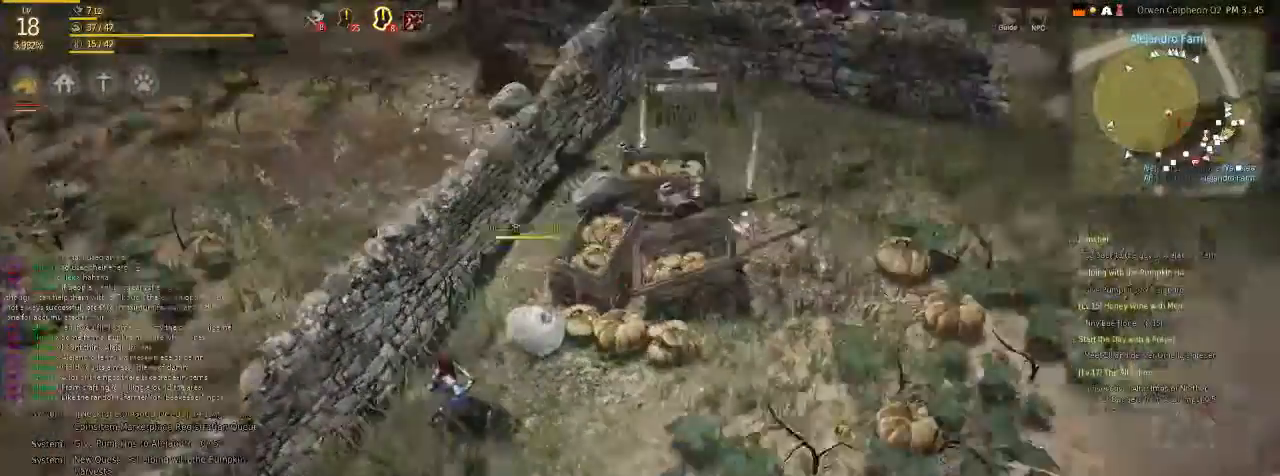
{"keys": [], "mouse": ["left"], "events": [[335, "f", "down"], [402, "mouse_left", "down"], [469, "f", "up"]]}
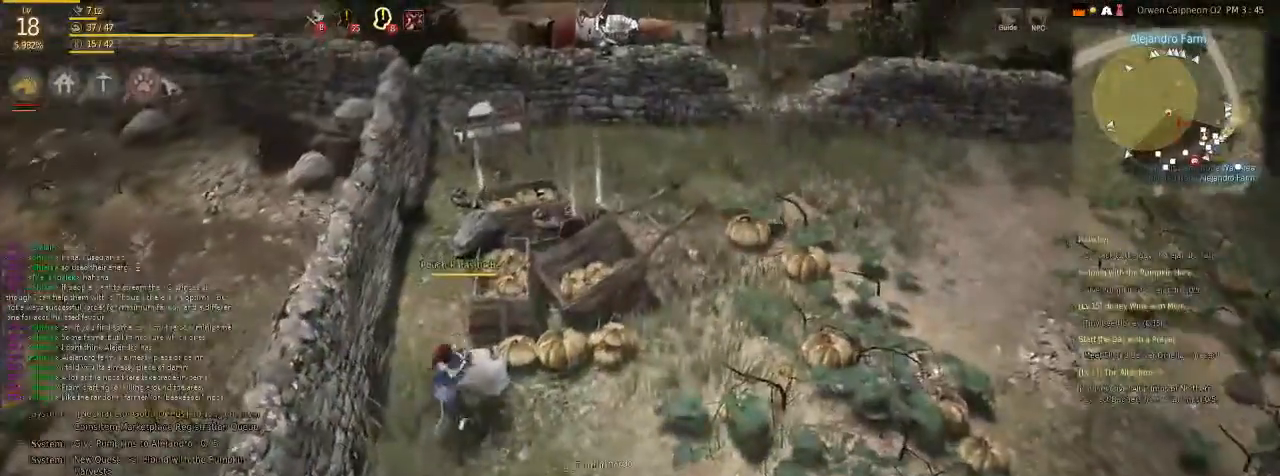
{"keys": [], "mouse": ["left"], "events": []}
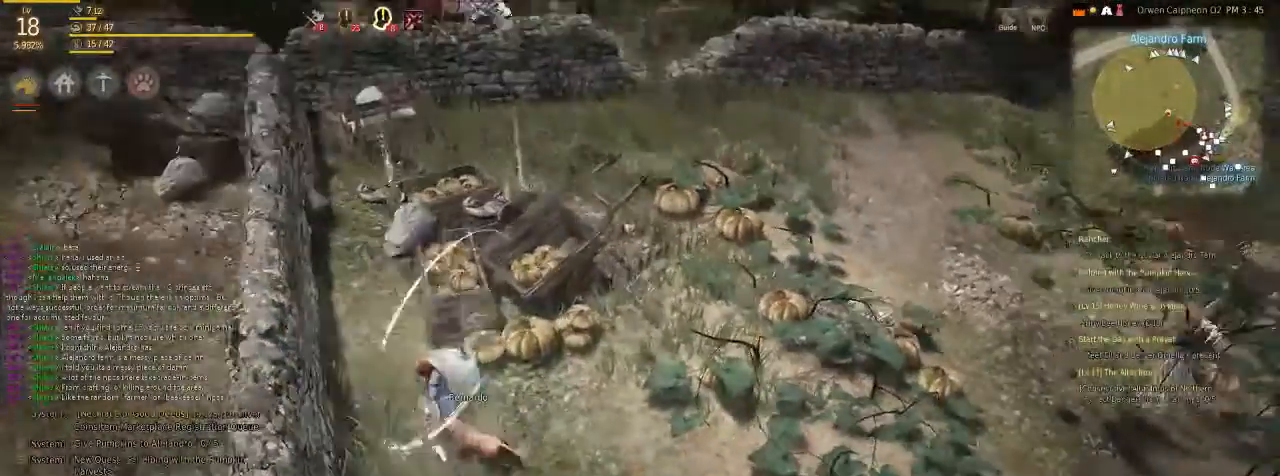
{"keys": [], "mouse": ["left"], "events": []}
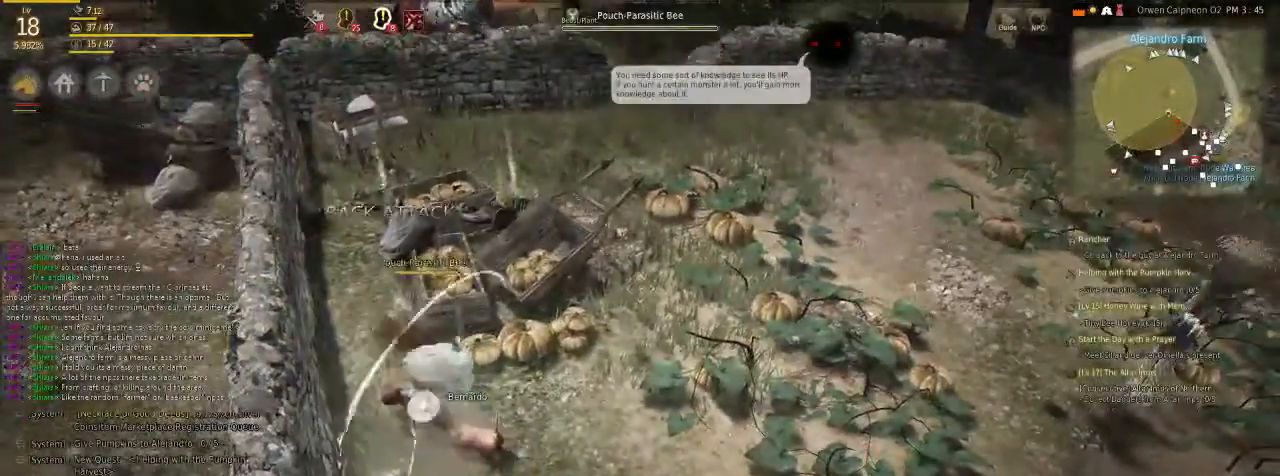
{"keys": ["c"], "mouse": [], "events": [[267, "mouse_left", "up"], [435, "c", "down"]]}
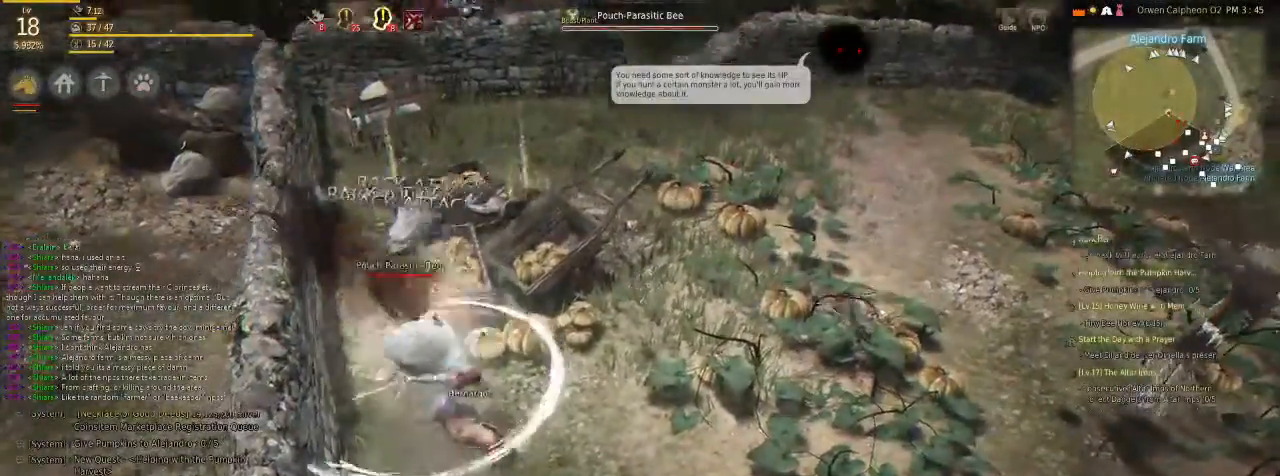
{"keys": [], "mouse": [], "events": [[66, "g", "down"], [334, "c", "up"], [334, "g", "up"]]}